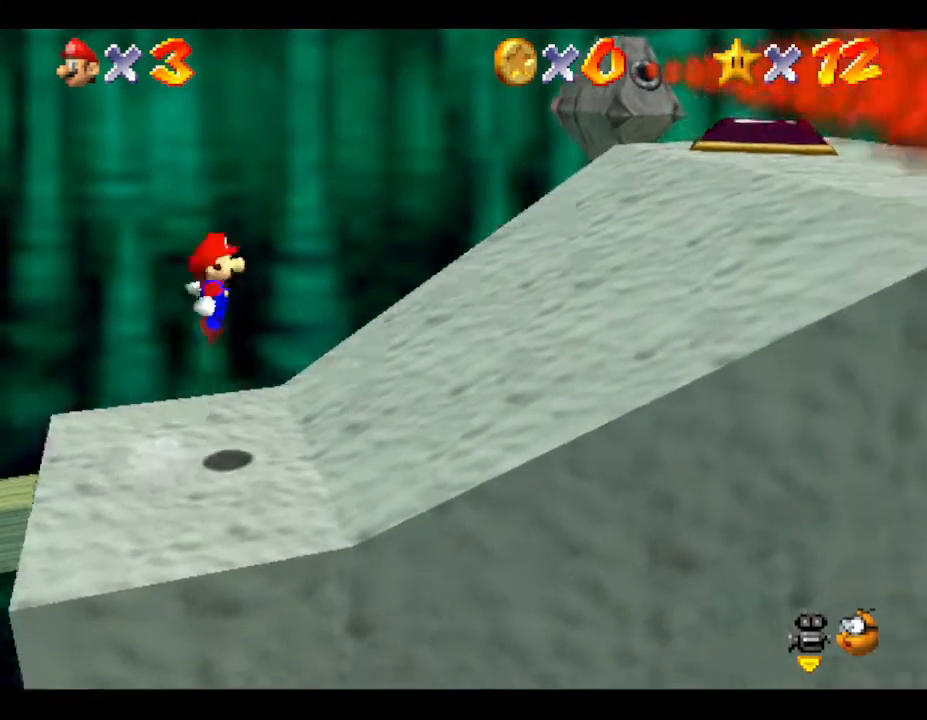
Gameplay with a controller (Nintendo layout); each line is a JSON object with the inputs held at the frame after it. "events" lists button and stick changes between this image and that frame as [ms after this image, input, new state], when the widget could be followed in between. Not read: L3 R3.
{"buttons": [], "left_stick": "right", "events": [[67, "A", "up"]]}
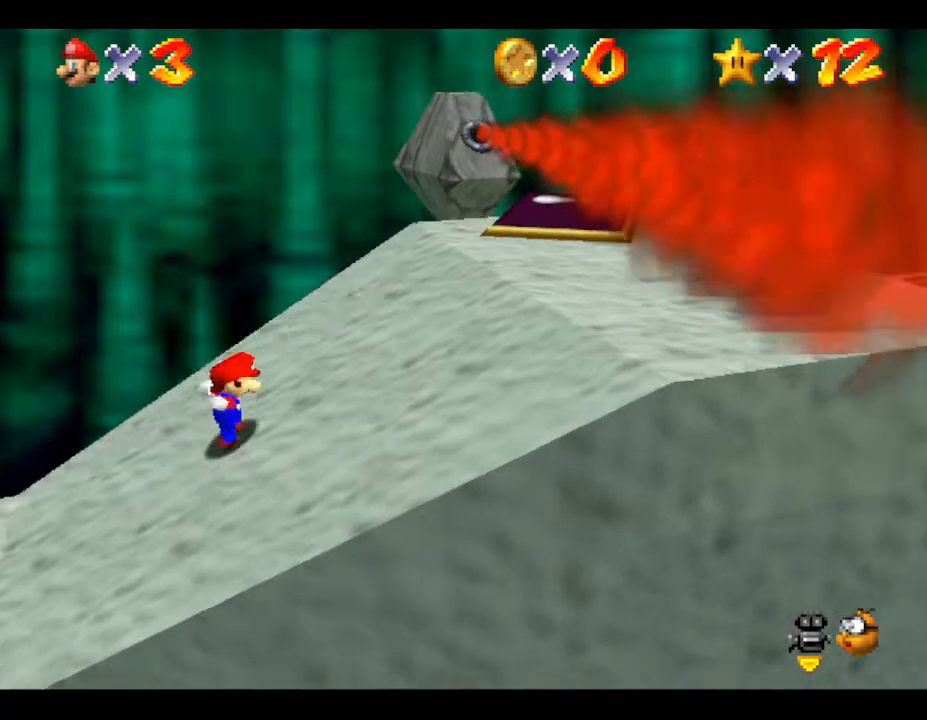
{"buttons": ["A"], "left_stick": "right", "events": [[83, "A", "down"]]}
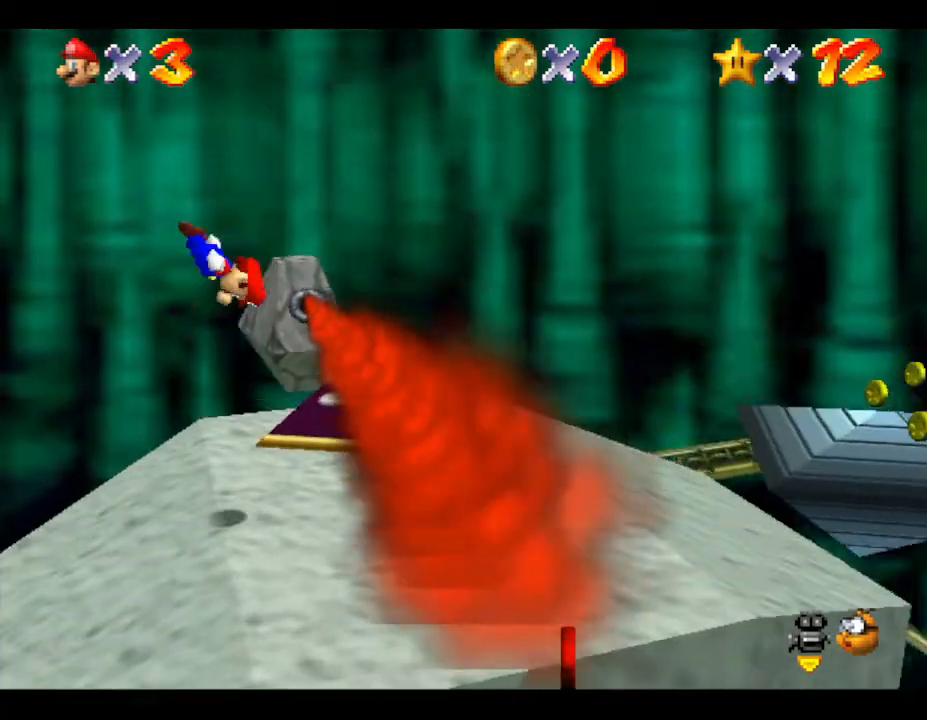
{"buttons": [], "left_stick": "center", "events": [[200, "A", "up"], [483, "left_stick", "center"]]}
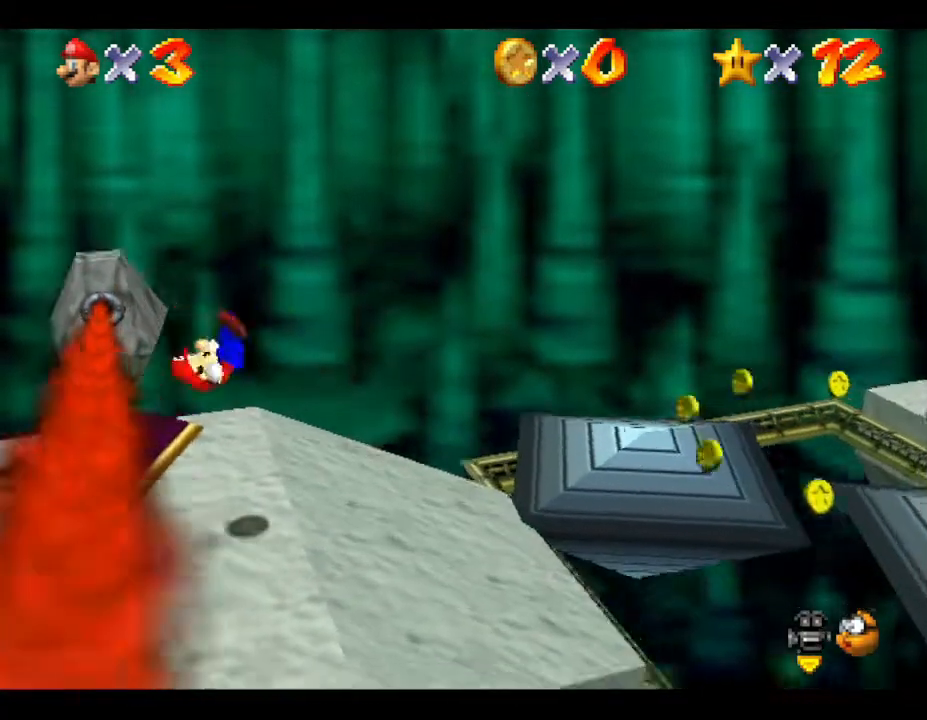
{"buttons": [], "left_stick": "right", "events": [[33, "left_stick", "left"], [183, "left_stick", "center"], [250, "left_stick", "right"]]}
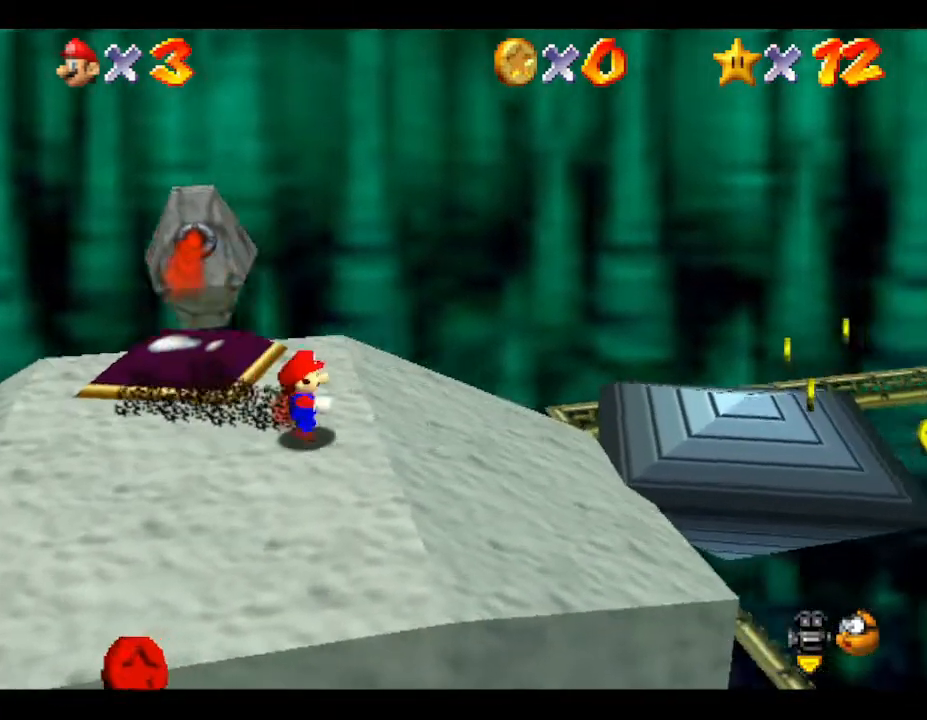
{"buttons": [], "left_stick": "right", "events": []}
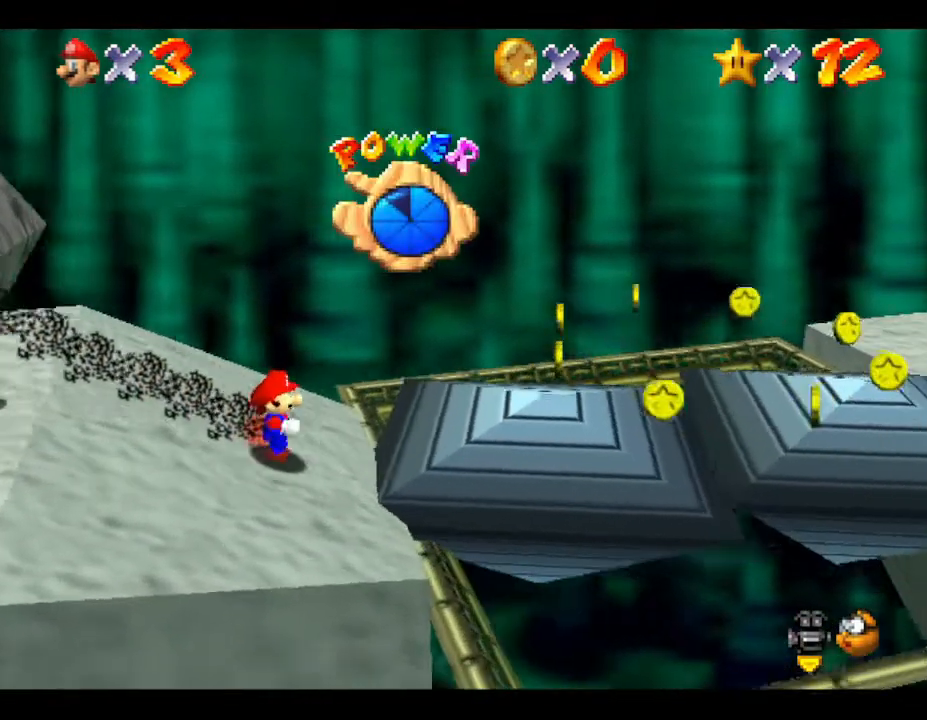
{"buttons": [], "left_stick": "right", "events": []}
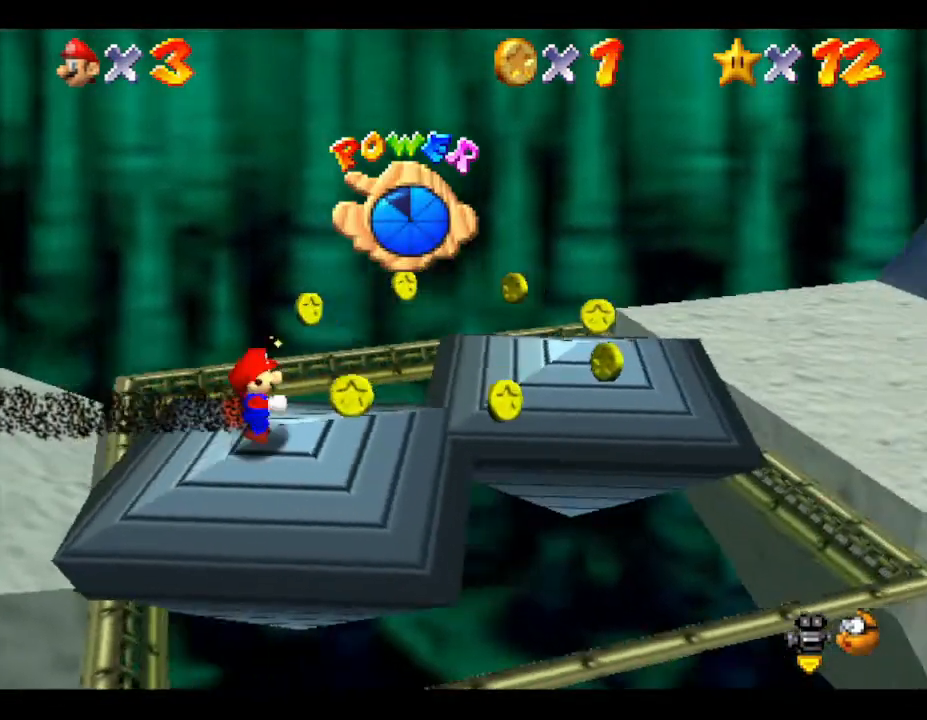
{"buttons": [], "left_stick": "up-right", "events": [[350, "left_stick", "up-right"]]}
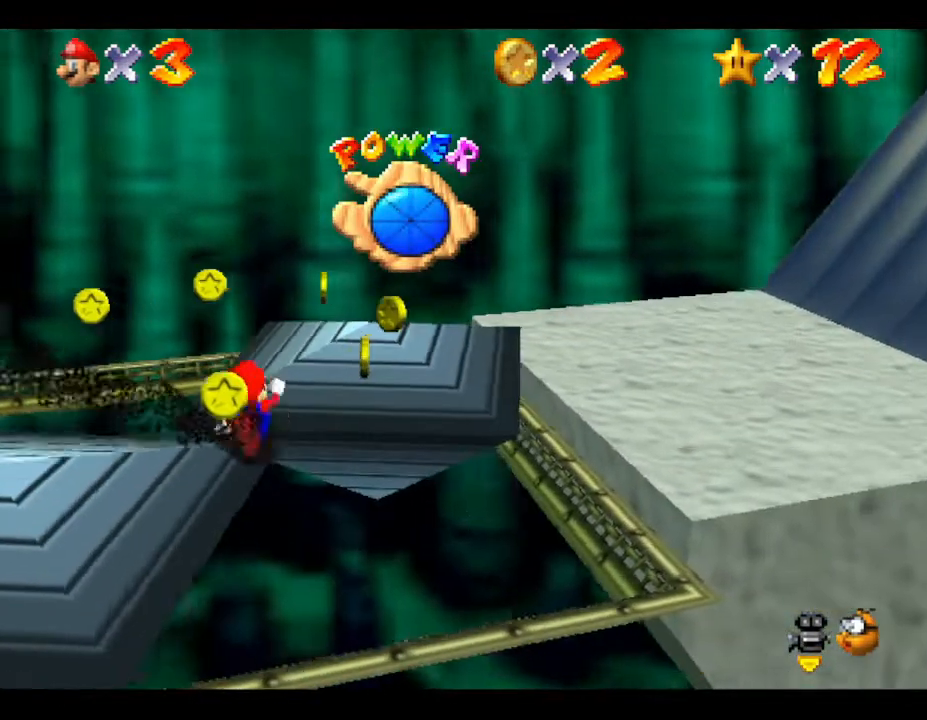
{"buttons": [], "left_stick": "up-right", "events": [[17, "left_stick", "up"], [217, "left_stick", "up-right"]]}
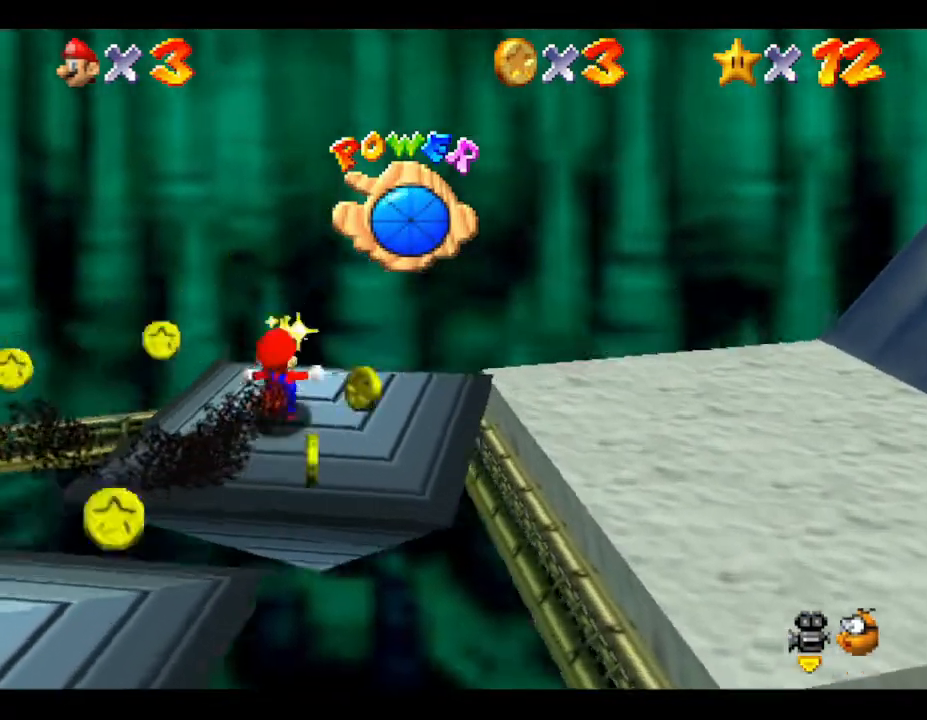
{"buttons": ["A"], "left_stick": "right", "events": [[67, "left_stick", "right"], [283, "left_stick", "down-right"], [367, "A", "down"], [433, "left_stick", "right"]]}
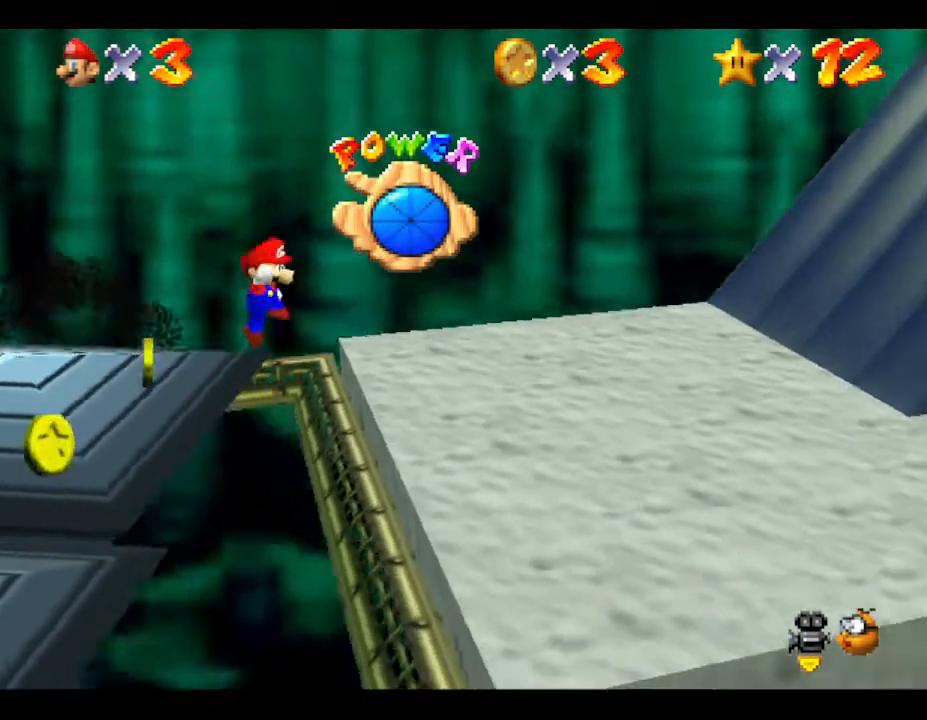
{"buttons": [], "left_stick": "down-right", "events": [[117, "A", "up"], [367, "left_stick", "down-right"]]}
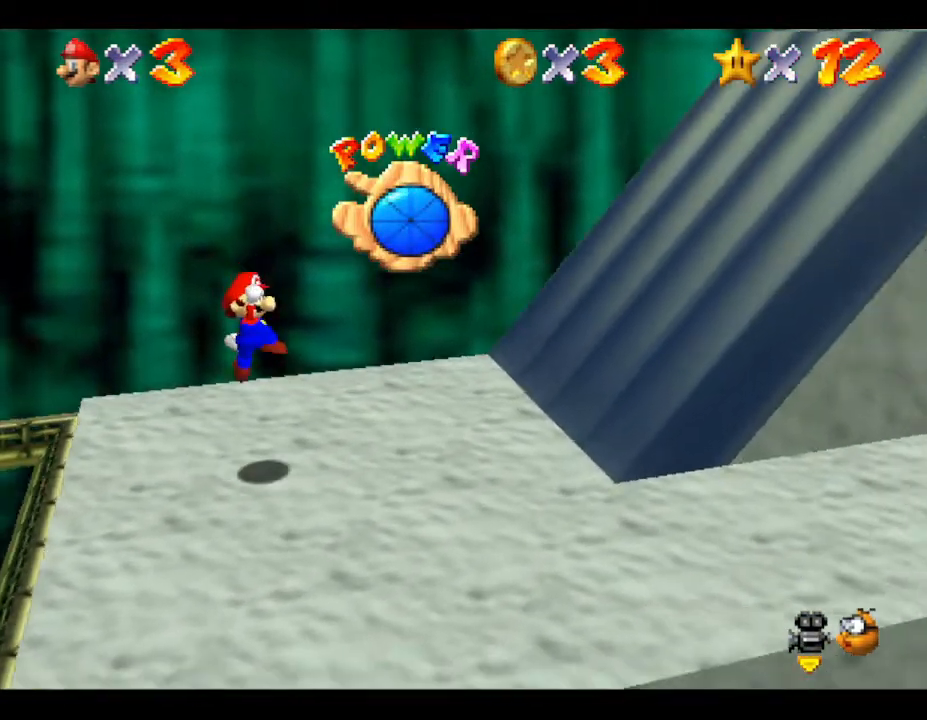
{"buttons": [], "left_stick": "right", "events": [[67, "left_stick", "down"], [350, "left_stick", "down-right"], [450, "left_stick", "right"]]}
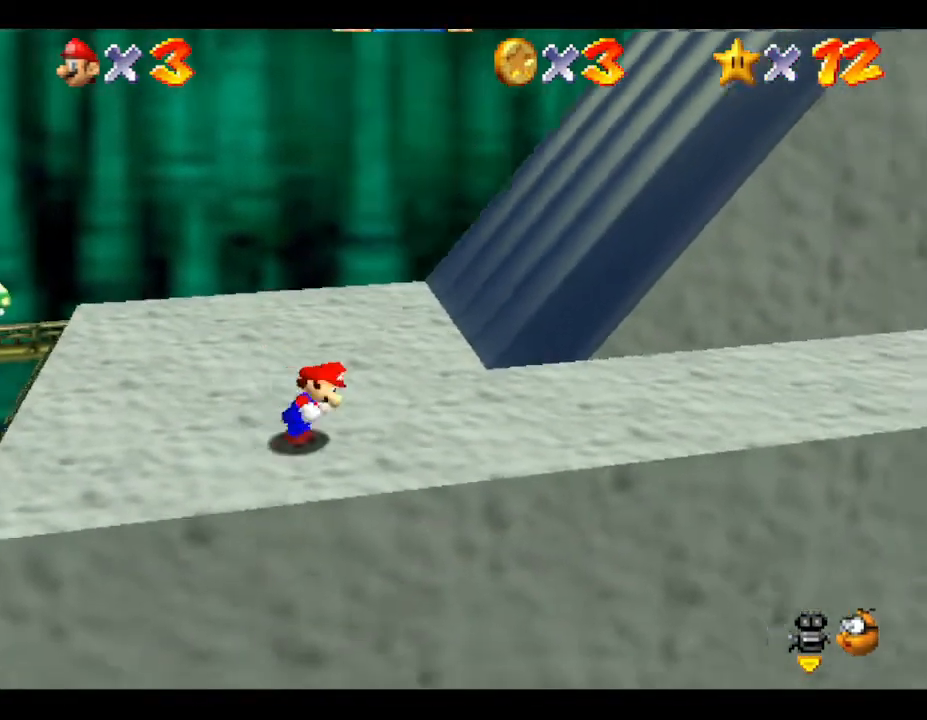
{"buttons": [], "left_stick": "right", "events": []}
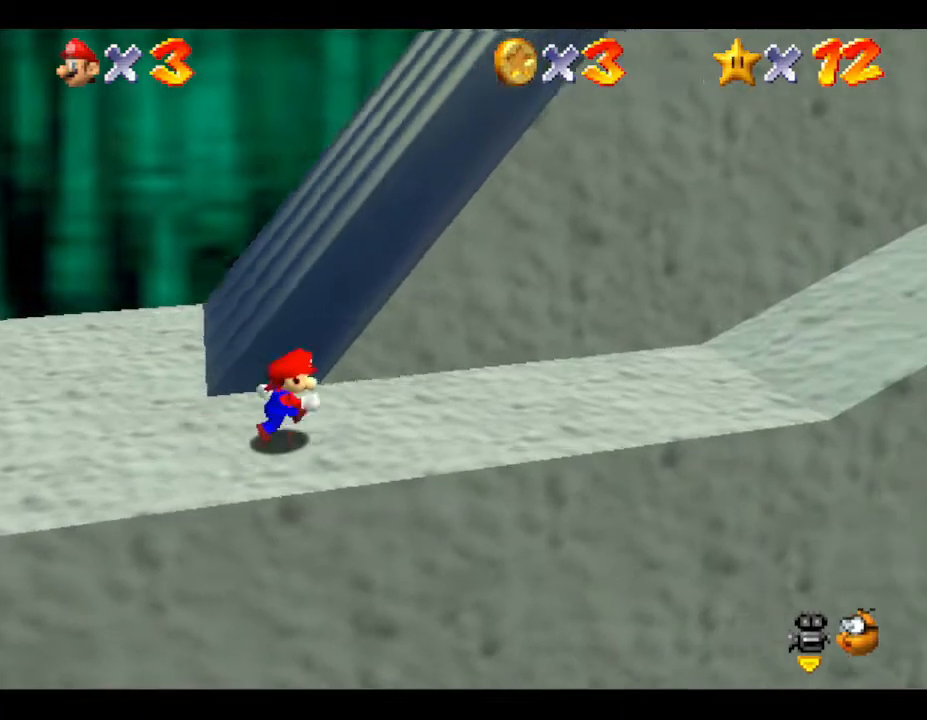
{"buttons": [], "left_stick": "right", "events": []}
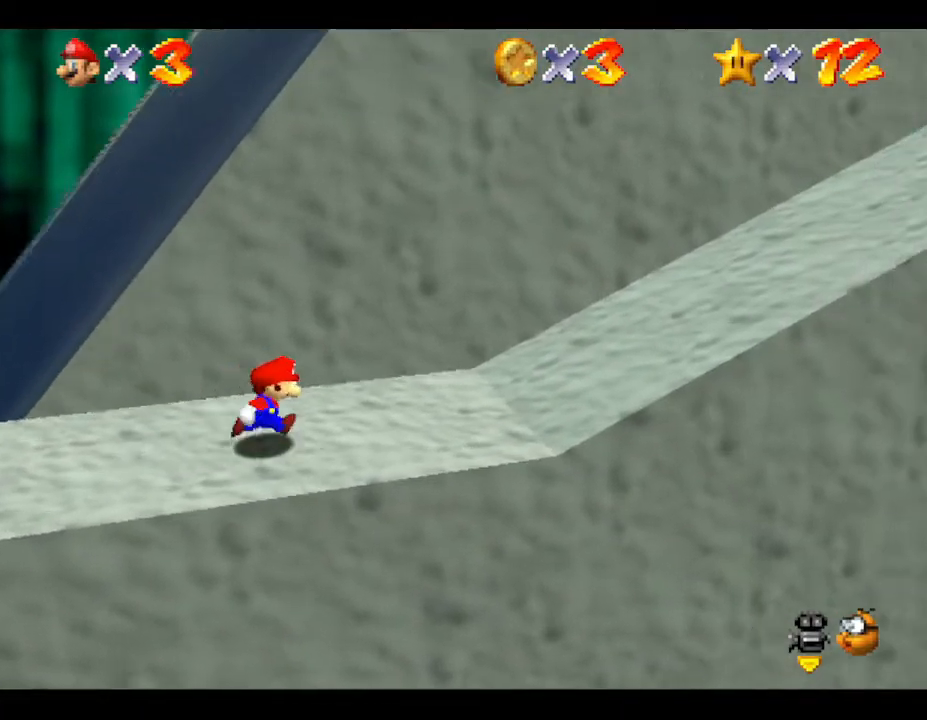
{"buttons": [], "left_stick": "right", "events": []}
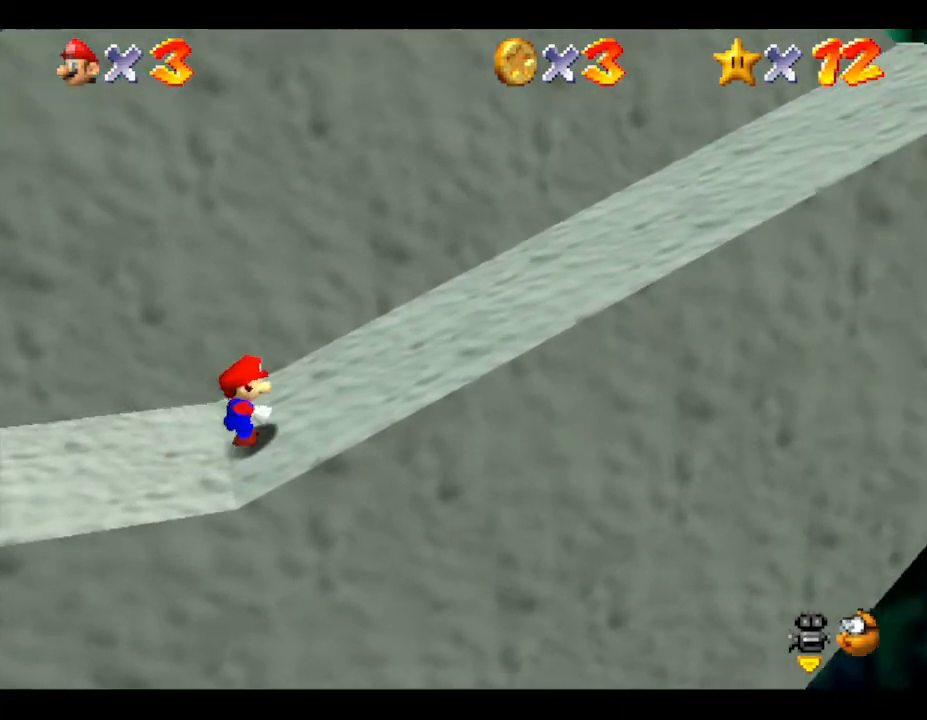
{"buttons": [], "left_stick": "right", "events": []}
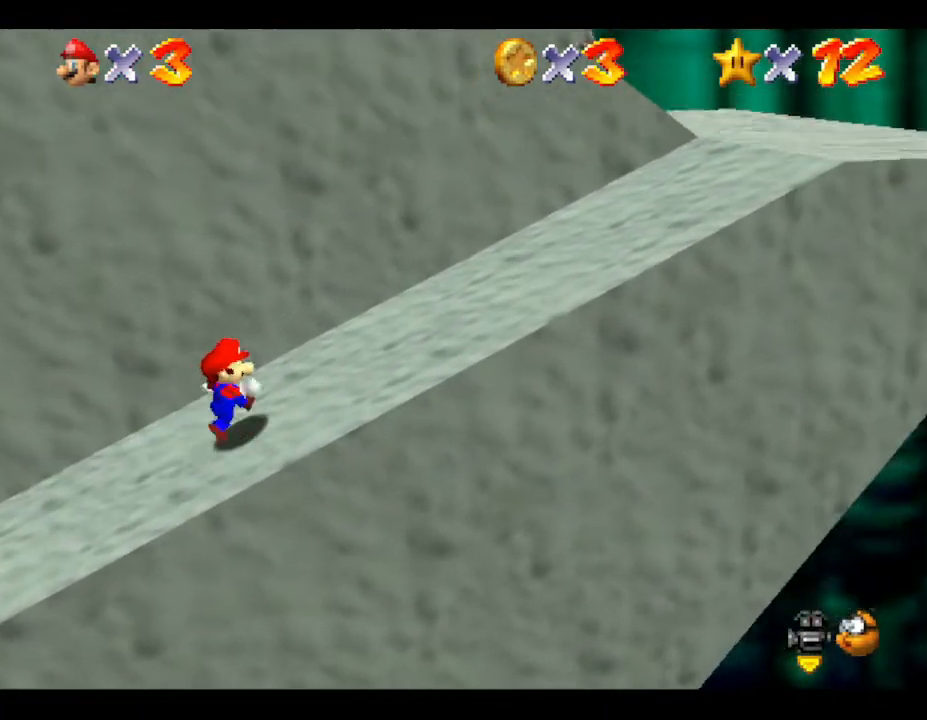
{"buttons": [], "left_stick": "right", "events": []}
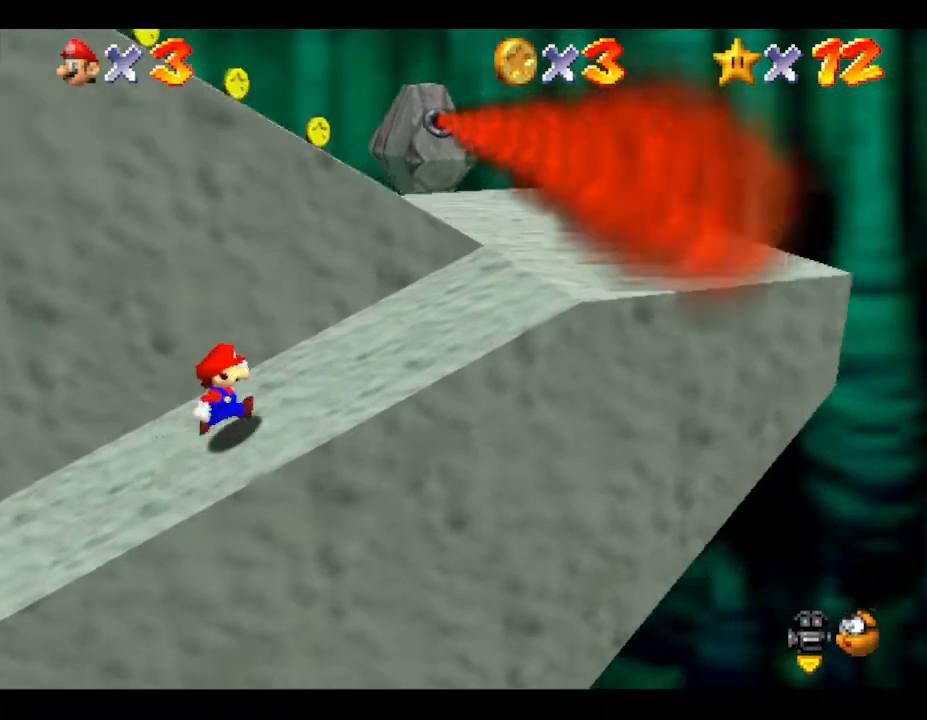
{"buttons": [], "left_stick": "right", "events": []}
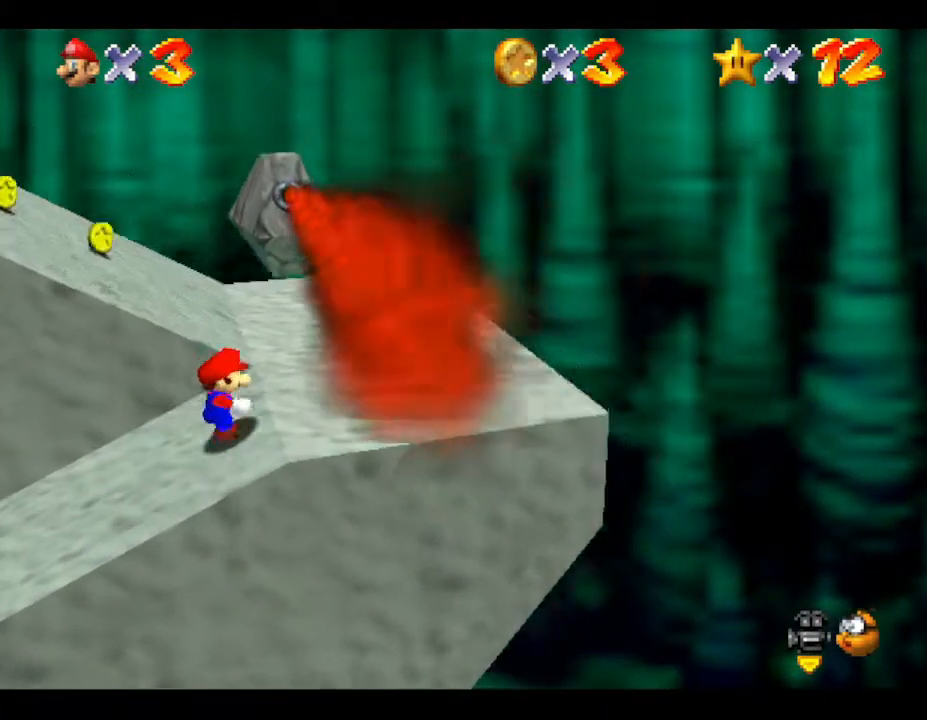
{"buttons": [], "left_stick": "up", "events": [[100, "left_stick", "up"]]}
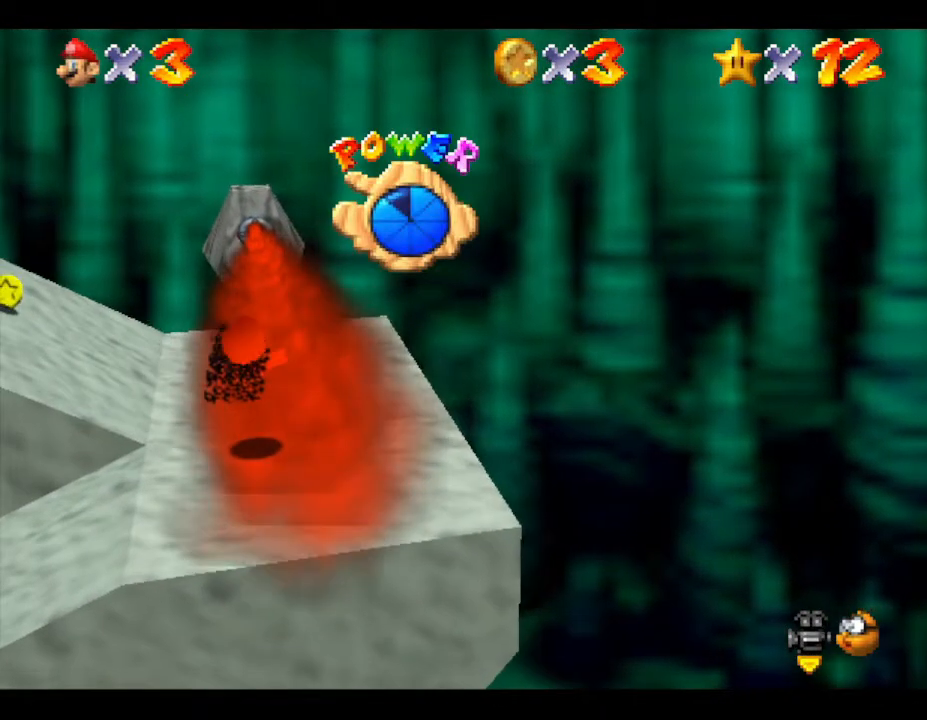
{"buttons": [], "left_stick": "up-left", "events": [[17, "left_stick", "up-left"]]}
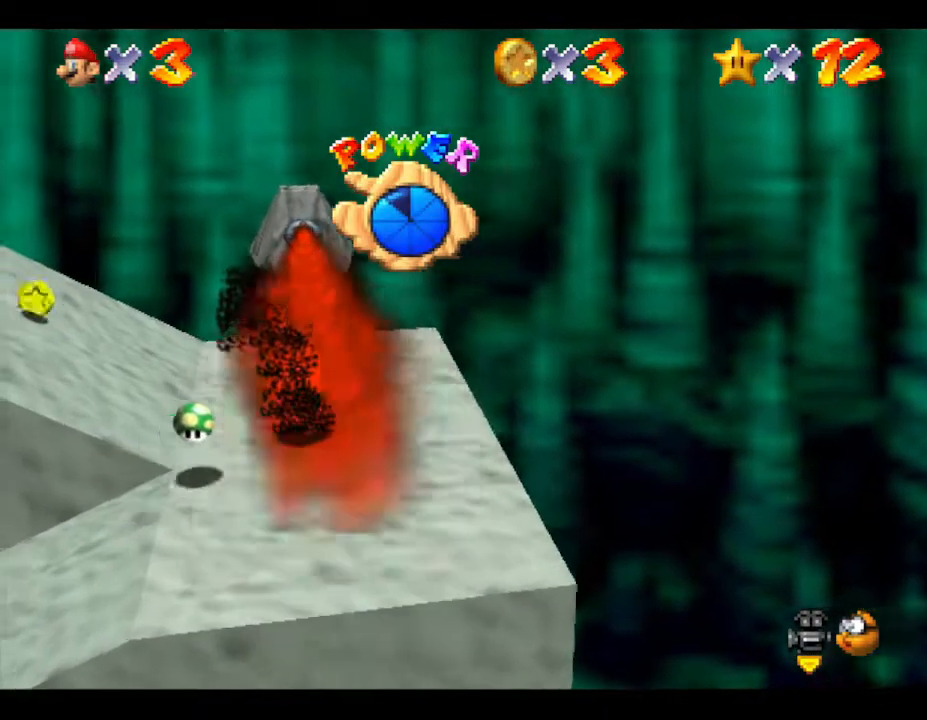
{"buttons": [], "left_stick": "left", "events": [[183, "left_stick", "left"]]}
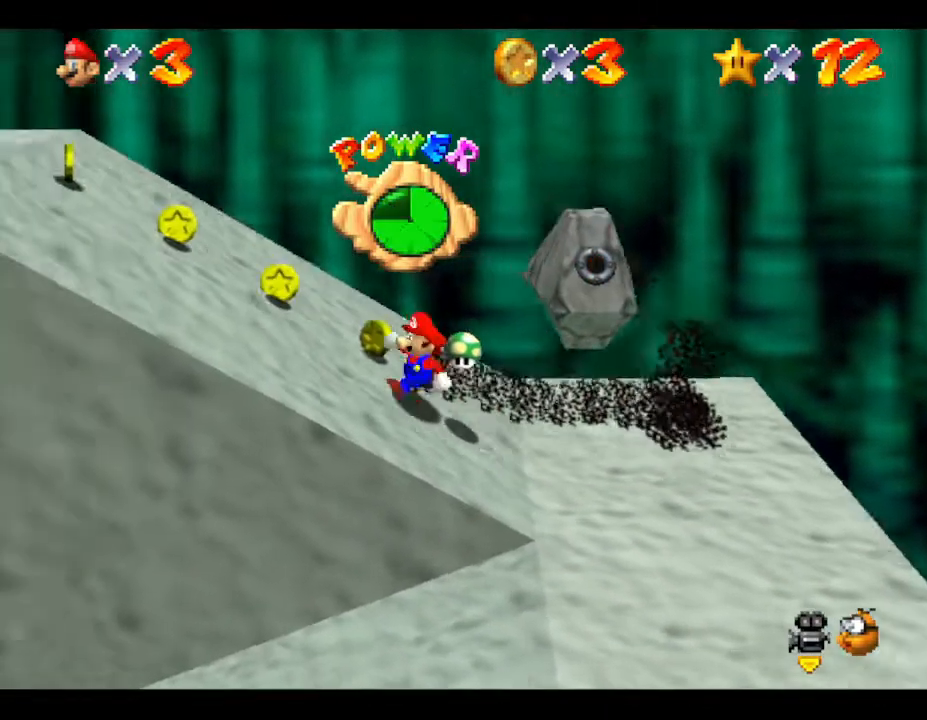
{"buttons": [], "left_stick": "left", "events": []}
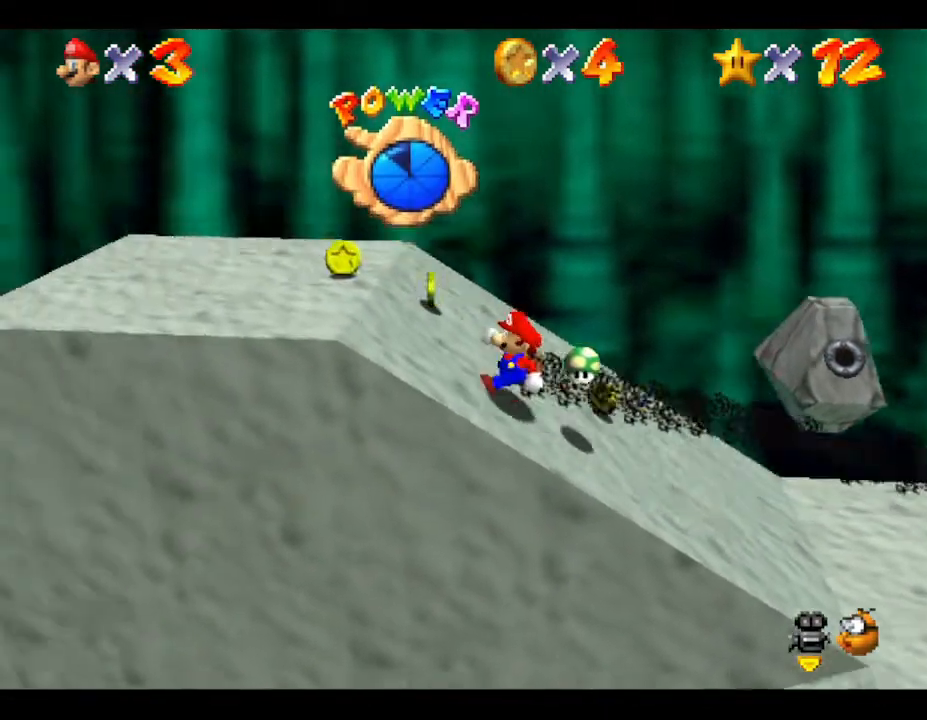
{"buttons": [], "left_stick": "left", "events": []}
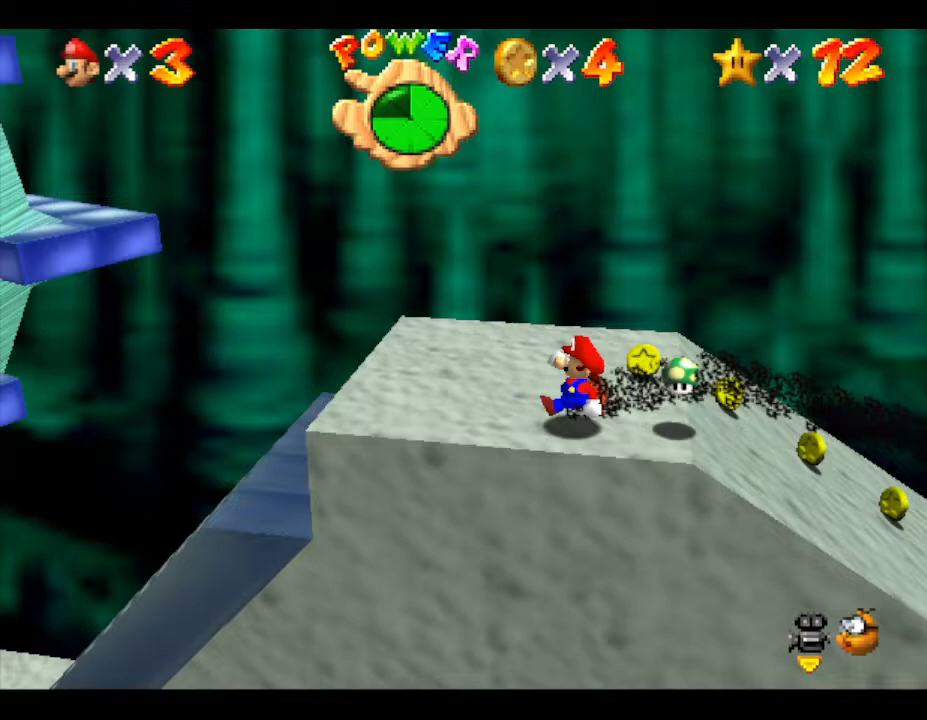
{"buttons": ["A"], "left_stick": "left", "events": [[433, "A", "down"]]}
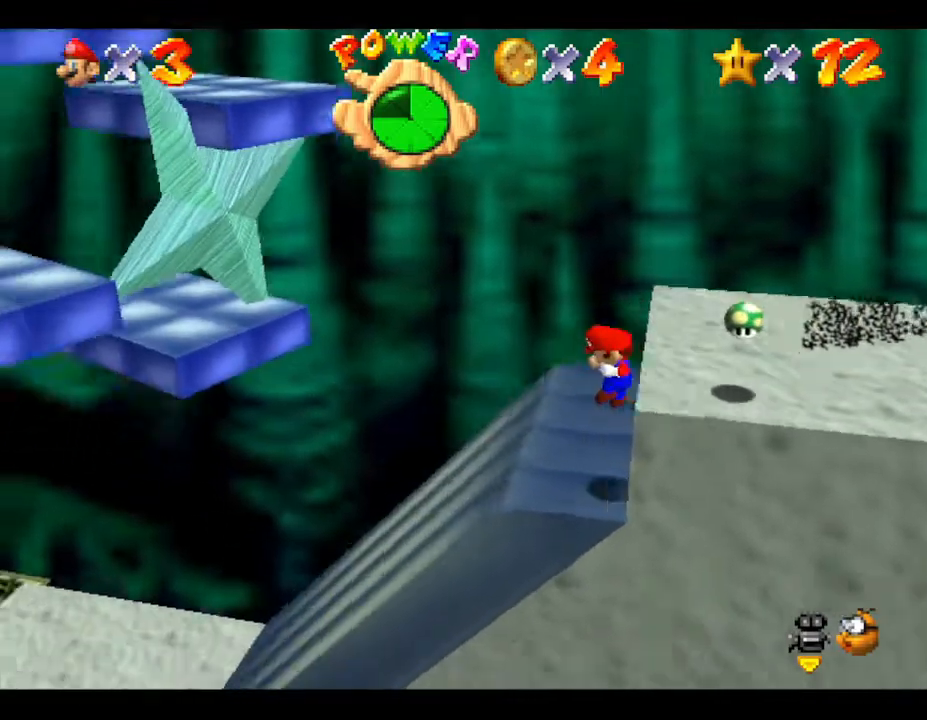
{"buttons": [], "left_stick": "left", "events": [[400, "A", "up"]]}
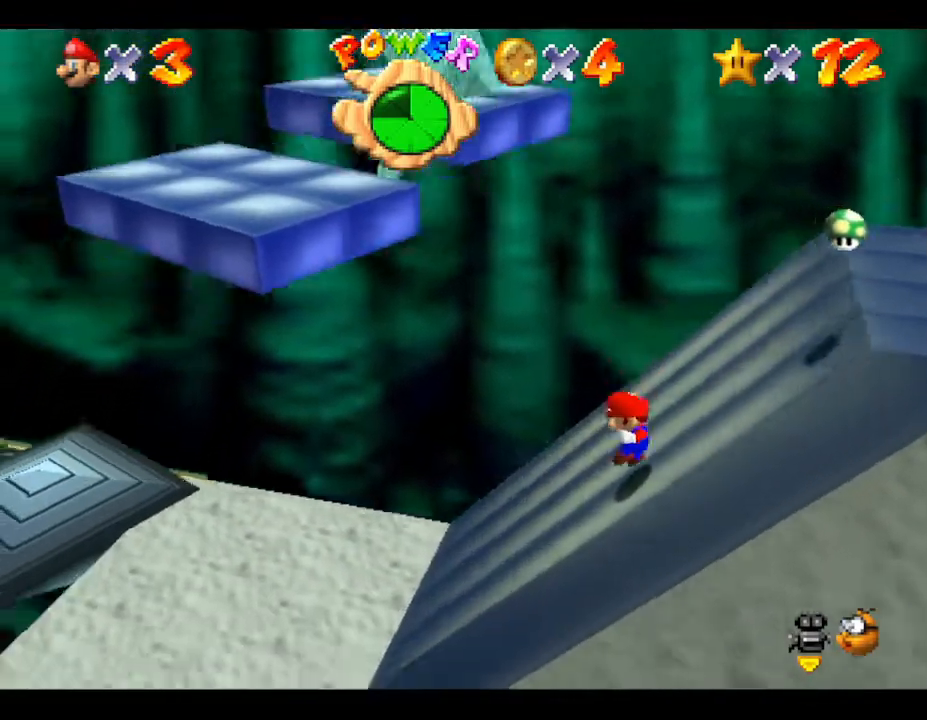
{"buttons": [], "left_stick": "left", "events": []}
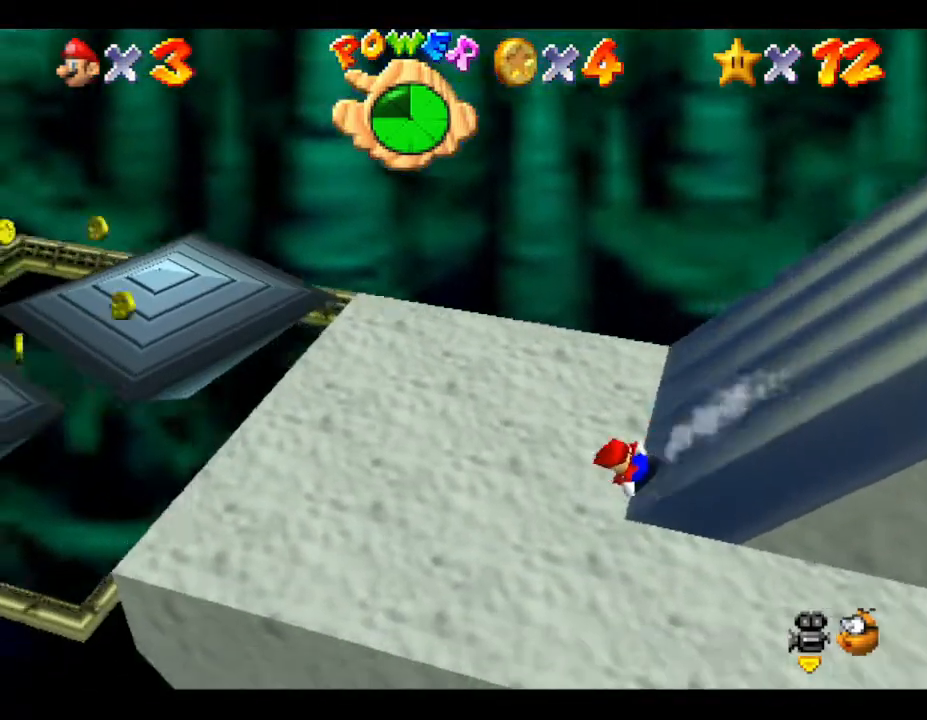
{"buttons": [], "left_stick": "down-right", "events": [[17, "left_stick", "down-right"], [50, "A", "down"], [167, "A", "up"]]}
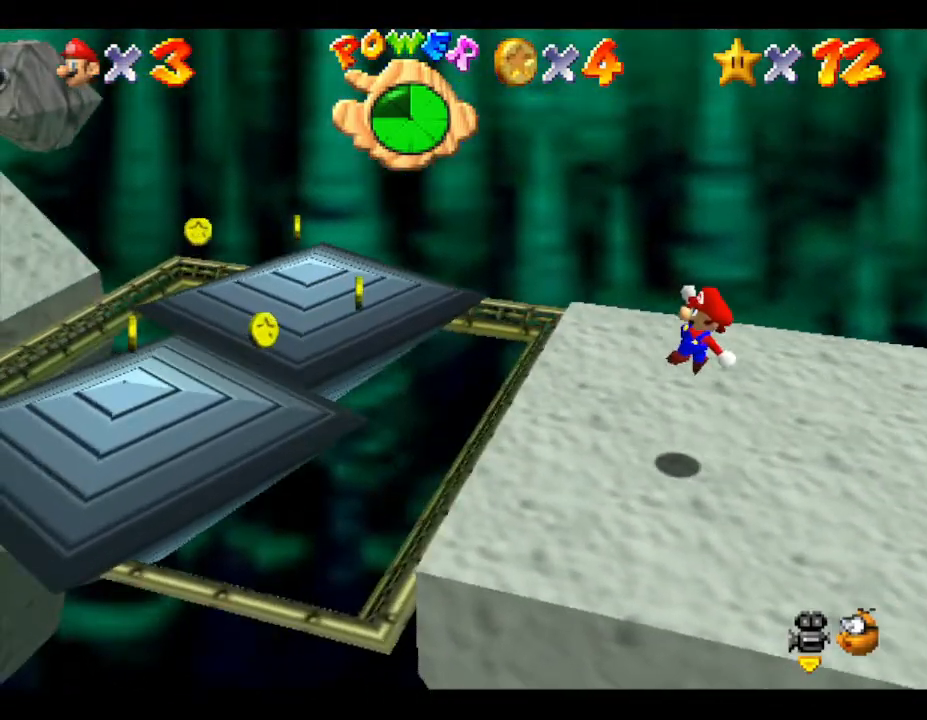
{"buttons": [], "left_stick": "down-right", "events": []}